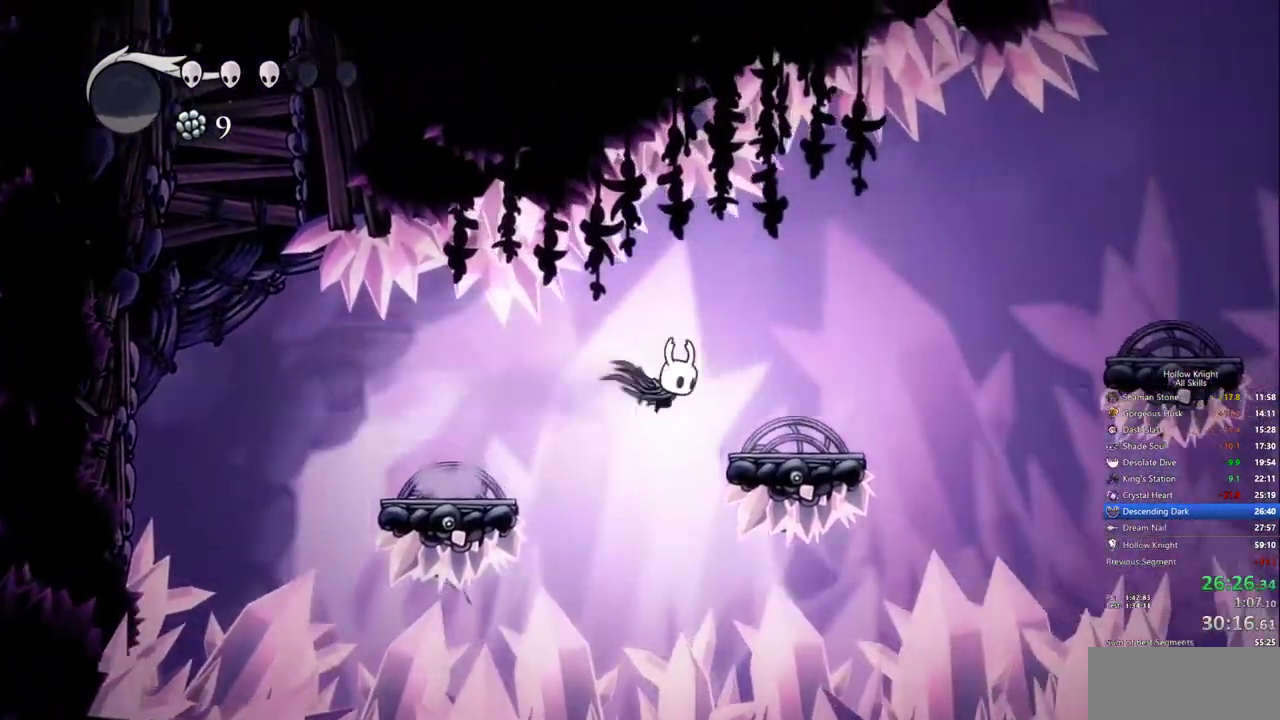
Gameplay with keyboard; each line is a JSON object with the keys held at the frame after it. "events" lists presses ("down") and releases ("up") of "cdash", "dash", "dnail", "down", "heal", "inv", "jump", "left", "nail", "right", "spell" and "up" between this image and that frame as [ms after this image, input, new state], when the widget could be followed in between. No other keys are recorded. Mouse input is not recorded. Key names are as the overlay labels them; some are game actions (e.g. jump) rather than physical keys.
{"keys": ["right"], "events": []}
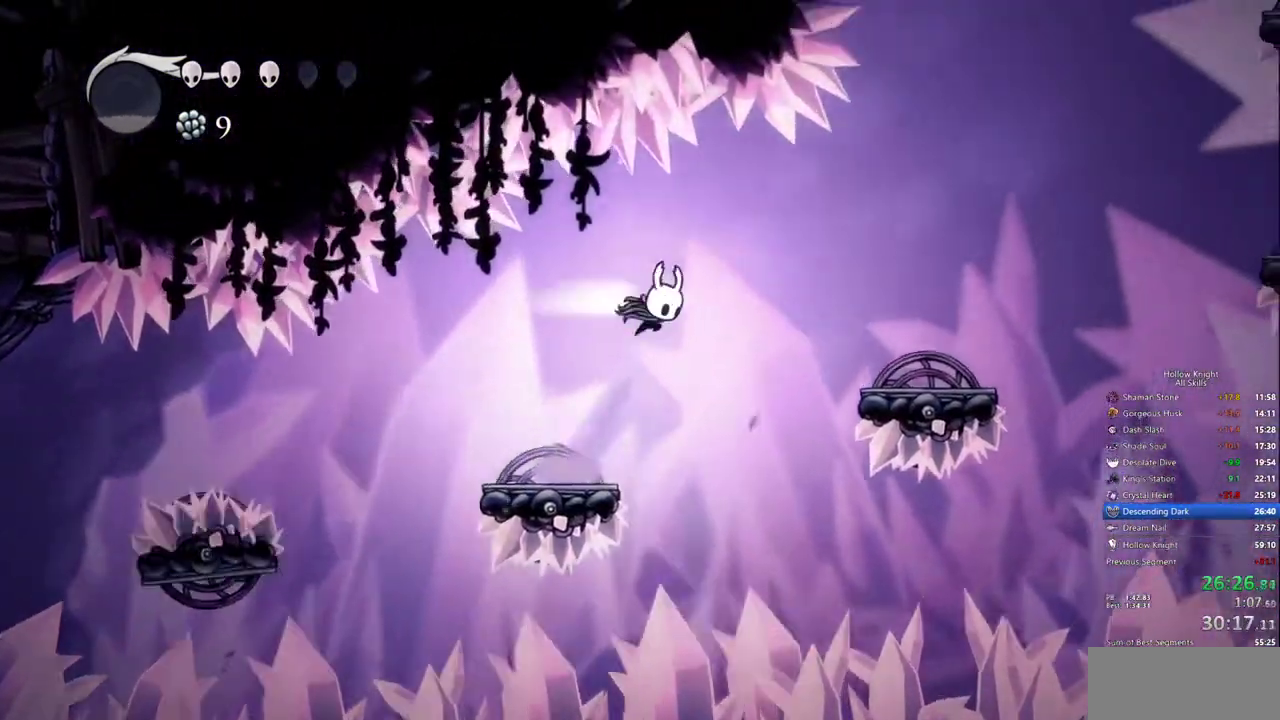
{"keys": ["right"]}
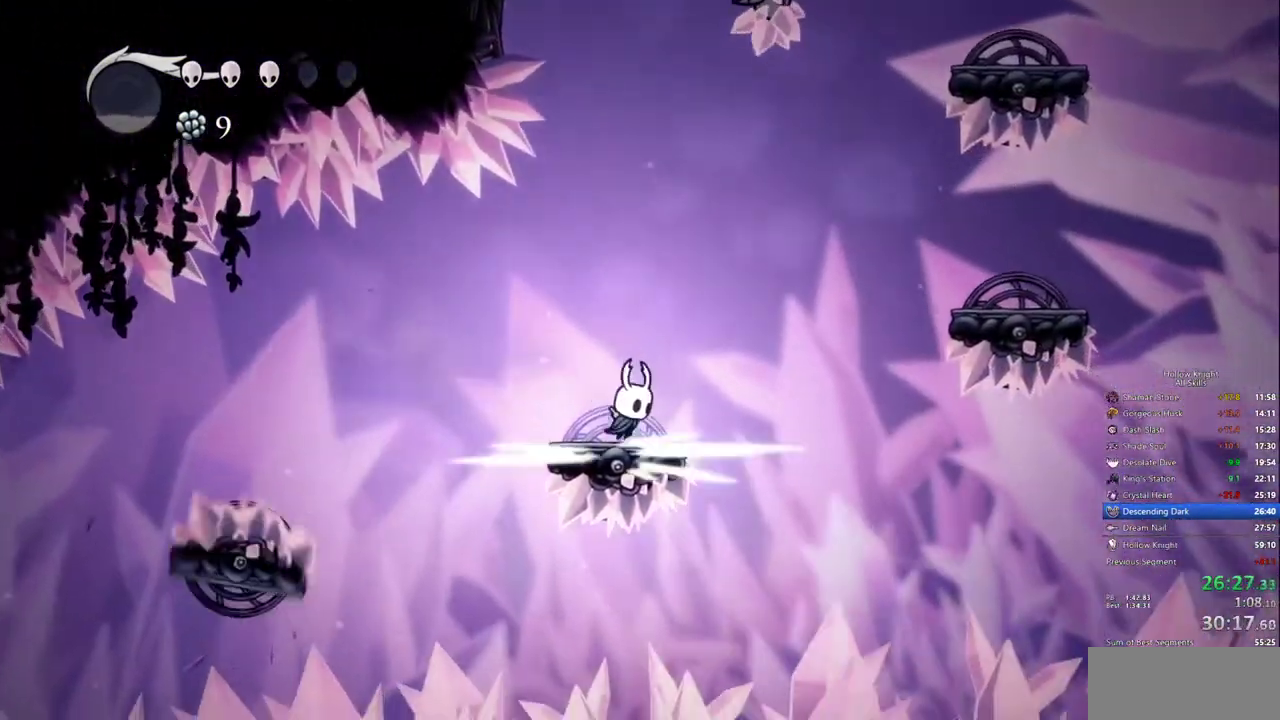
{"keys": ["right"], "events": []}
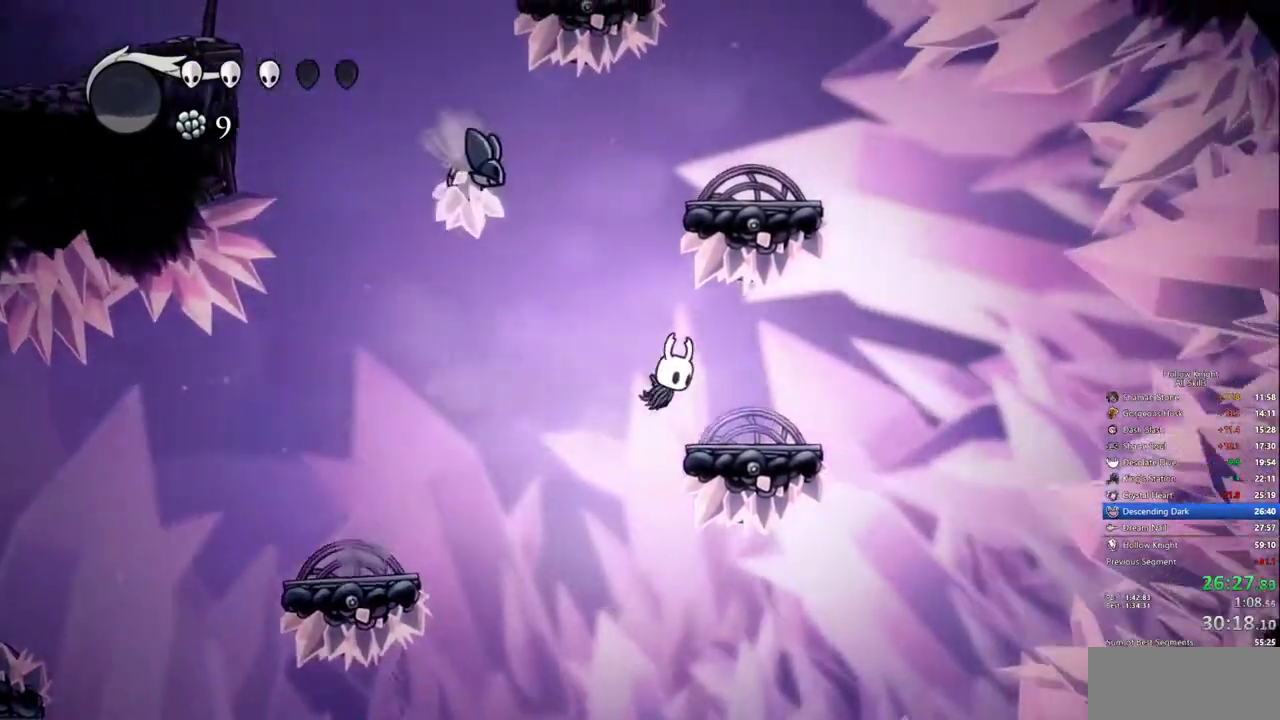
{"keys": ["right"], "events": []}
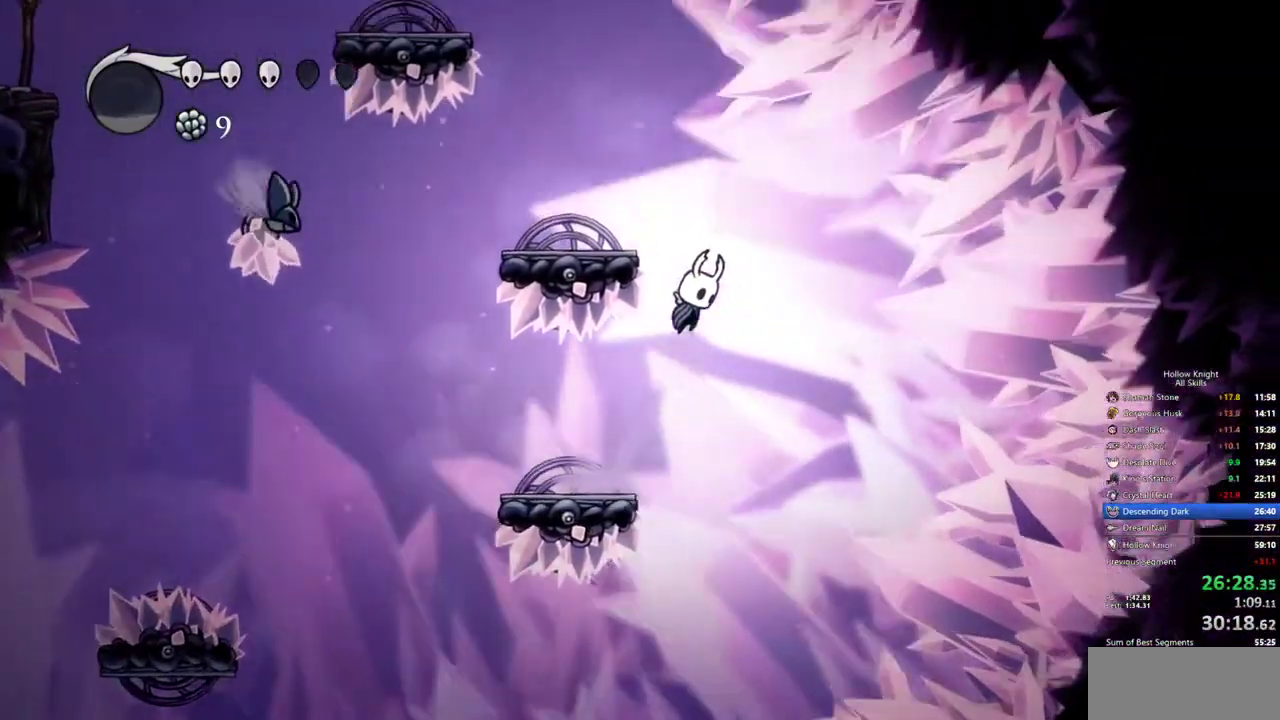
{"keys": ["left"], "events": [[50, "left", "down"], [83, "right", "up"]]}